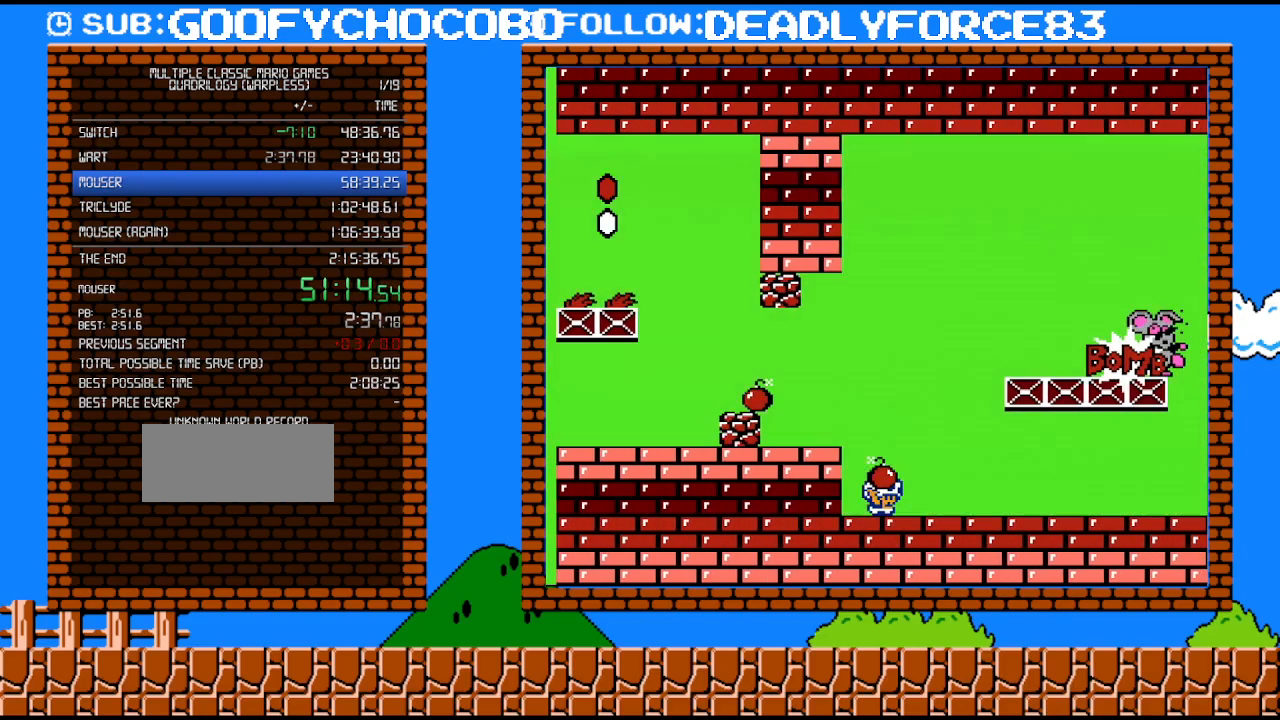
Gameplay with a controller (Nintendo layout); each line is a JSON object with the inputs held at the frame after it. "events" lists button and stick changes between this image and that frame as [ms after this image, input, new state], when the widget could be followed in between. Not read: L3 R3.
{"buttons": ["DPAD_RIGHT"], "events": [[233, "A", "down"], [367, "A", "up"], [400, "B", "up"]]}
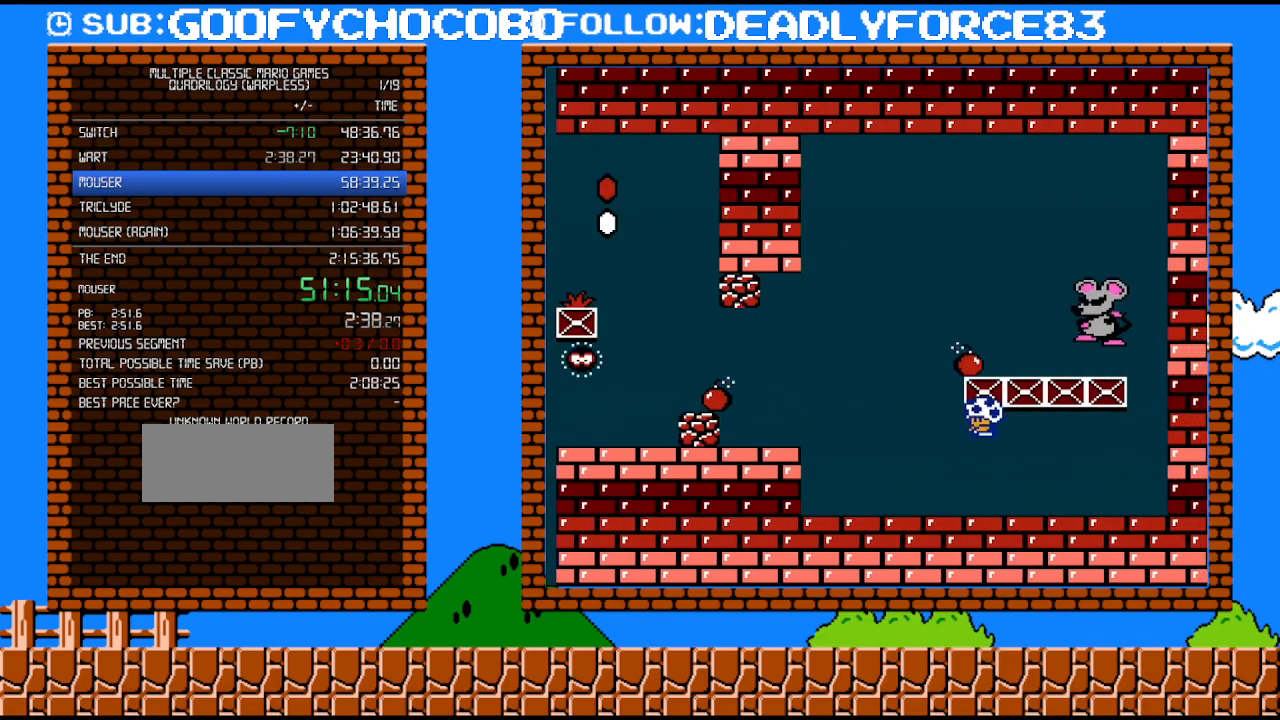
{"buttons": ["B", "DPAD_LEFT"], "events": [[17, "B", "down"], [17, "DPAD_RIGHT", "up"], [50, "DPAD_LEFT", "down"]]}
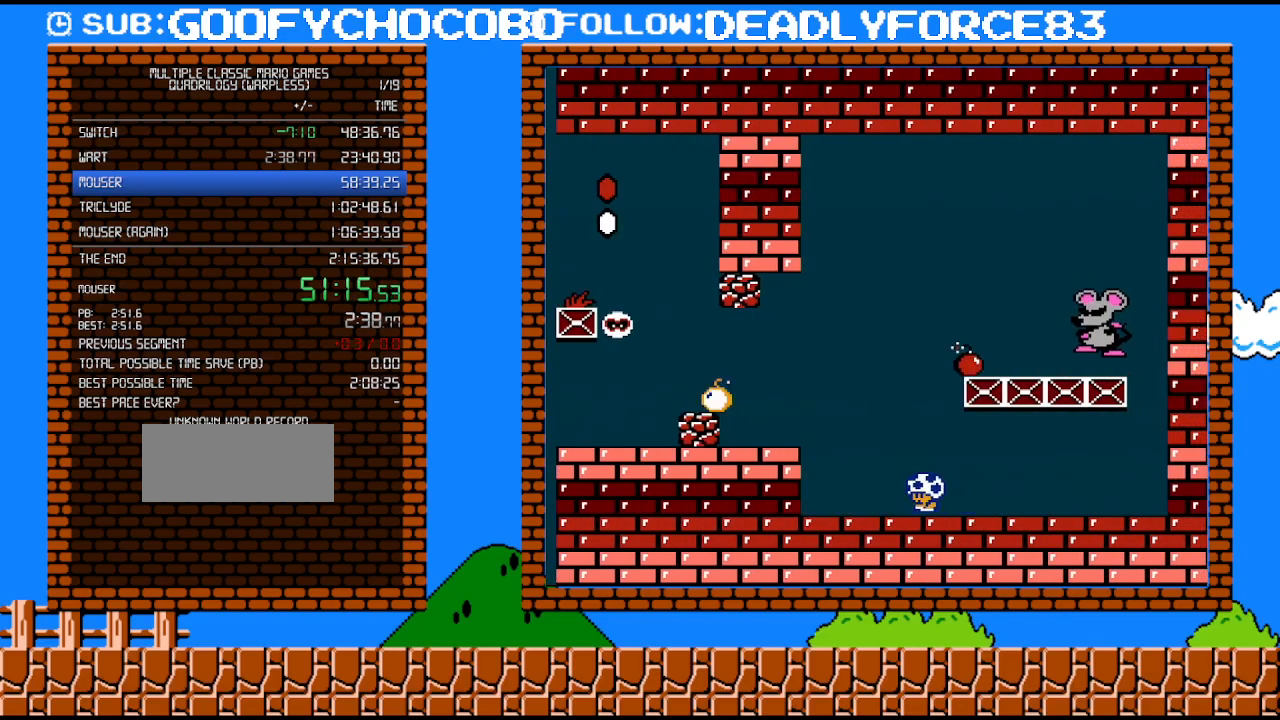
{"buttons": ["B"], "events": [[300, "DPAD_LEFT", "up"]]}
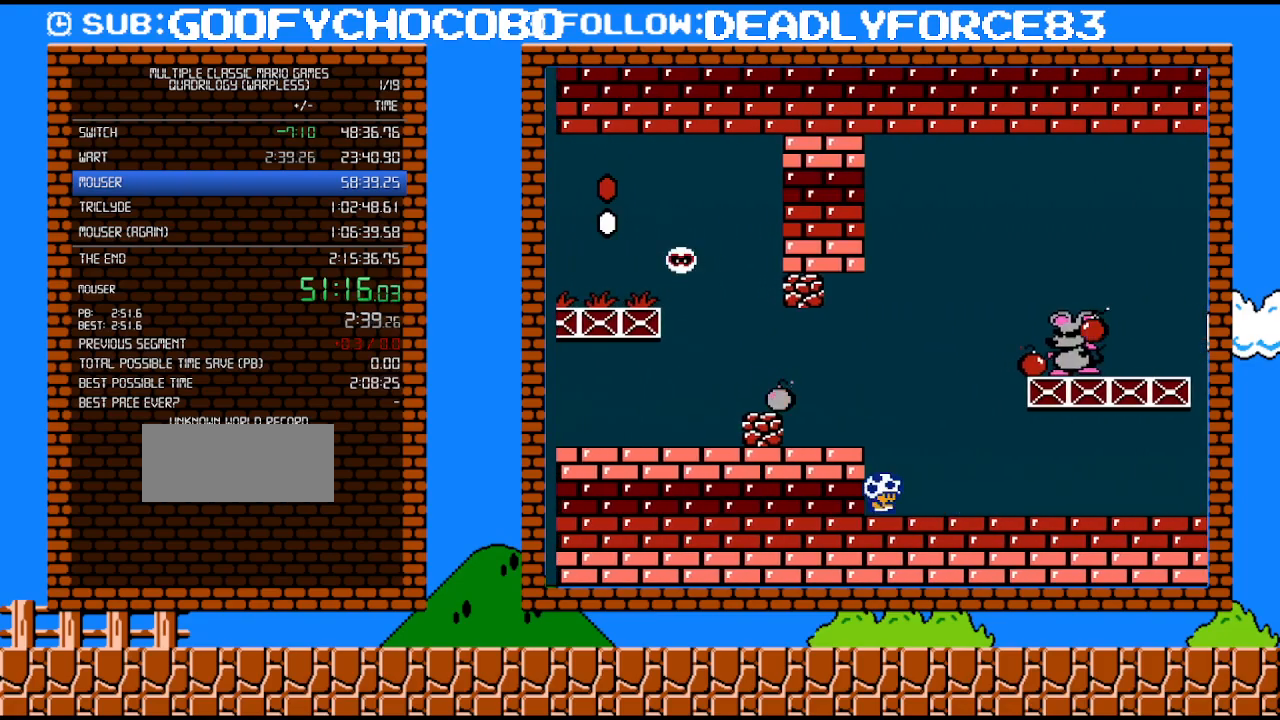
{"buttons": [], "events": [[83, "DPAD_RIGHT", "down"], [267, "DPAD_RIGHT", "up"], [433, "B", "up"]]}
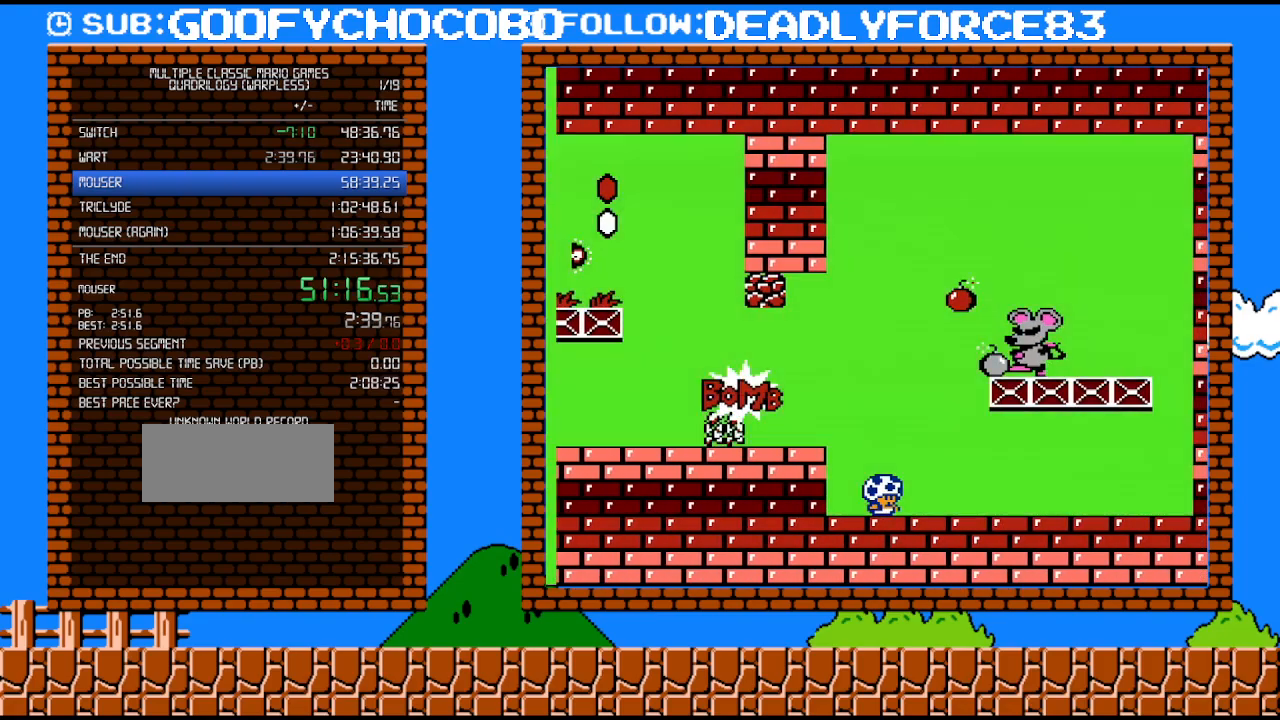
{"buttons": ["DPAD_RIGHT"], "events": [[333, "DPAD_RIGHT", "down"]]}
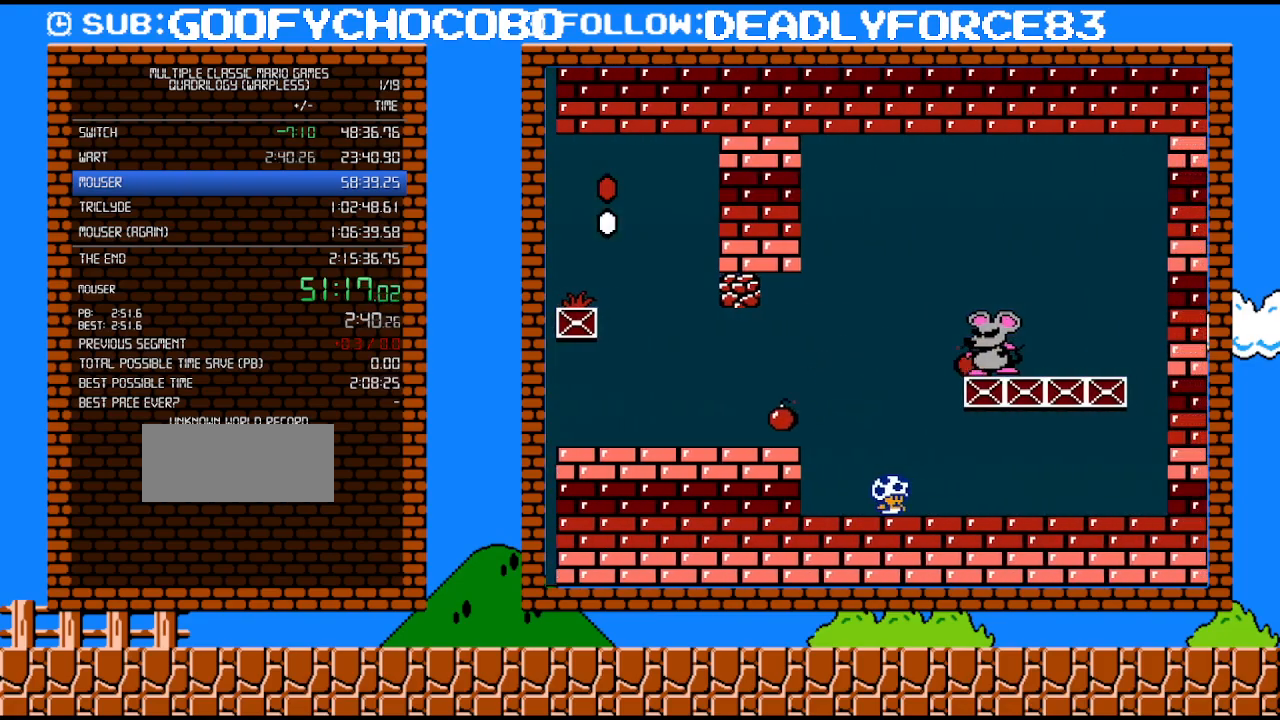
{"buttons": [], "events": [[50, "DPAD_RIGHT", "up"], [433, "DPAD_RIGHT", "down"], [500, "DPAD_RIGHT", "up"]]}
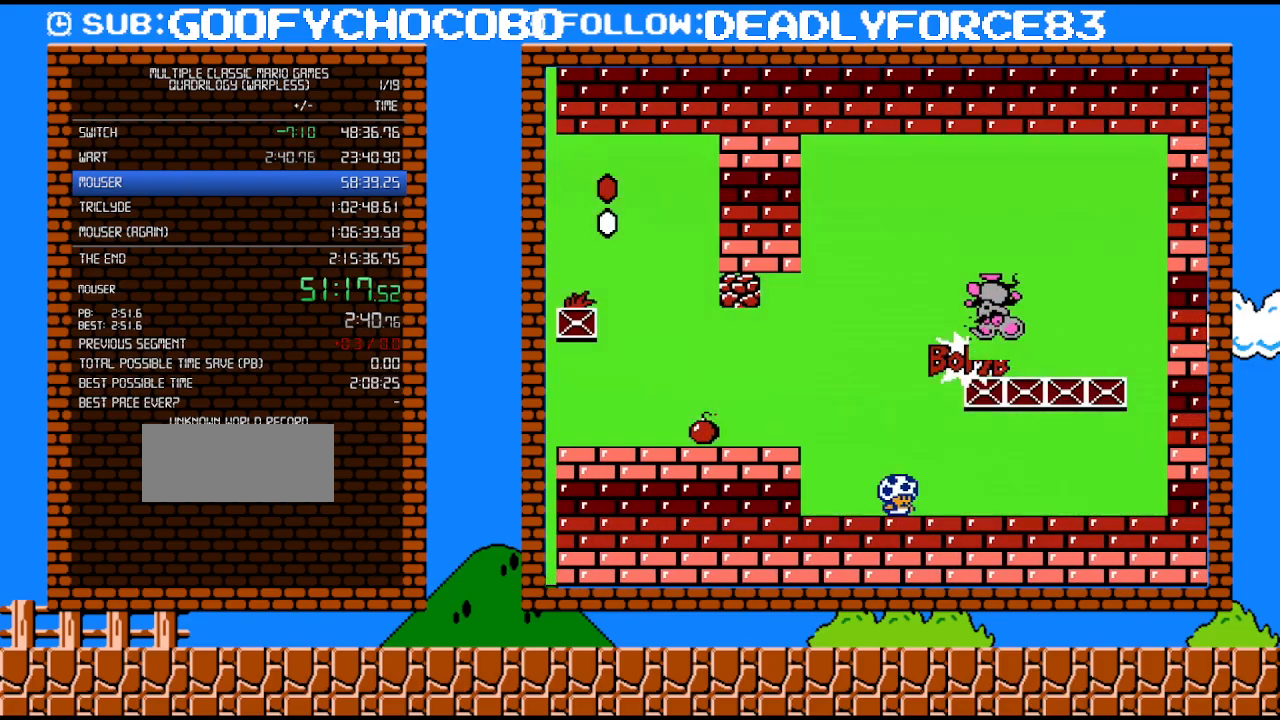
{"buttons": [], "events": []}
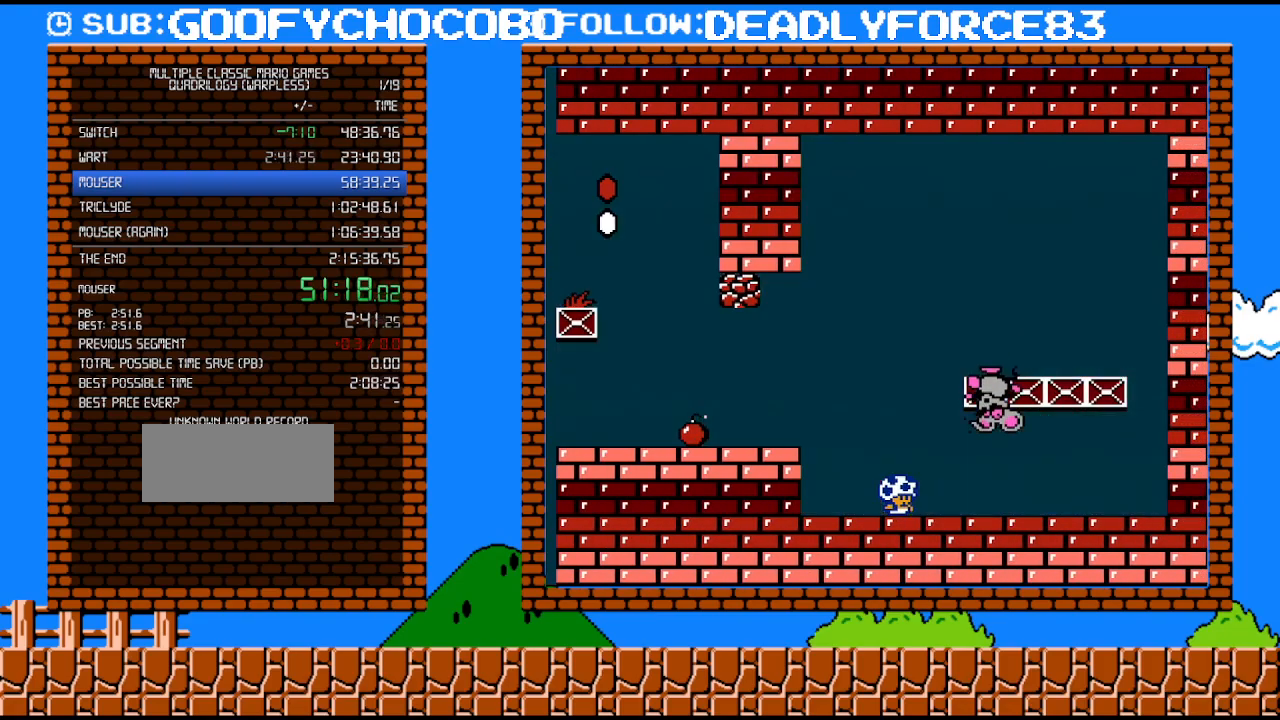
{"buttons": [], "events": []}
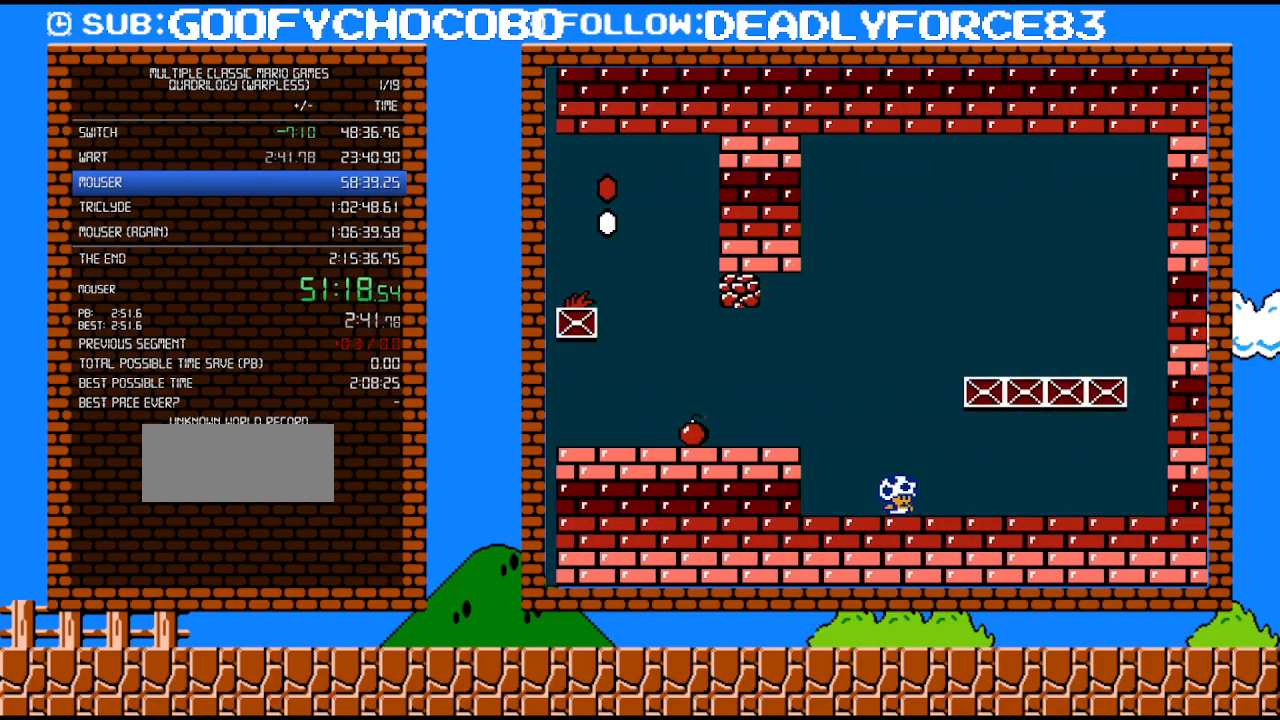
{"buttons": [], "events": []}
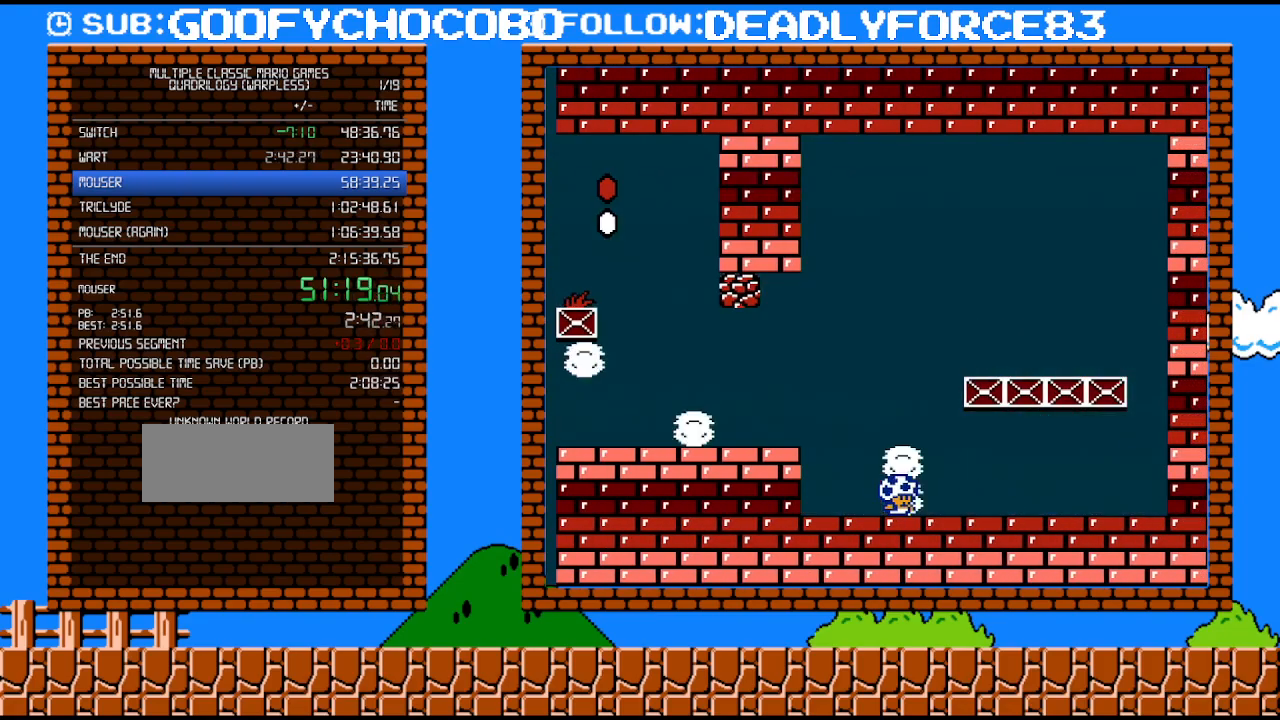
{"buttons": [], "events": []}
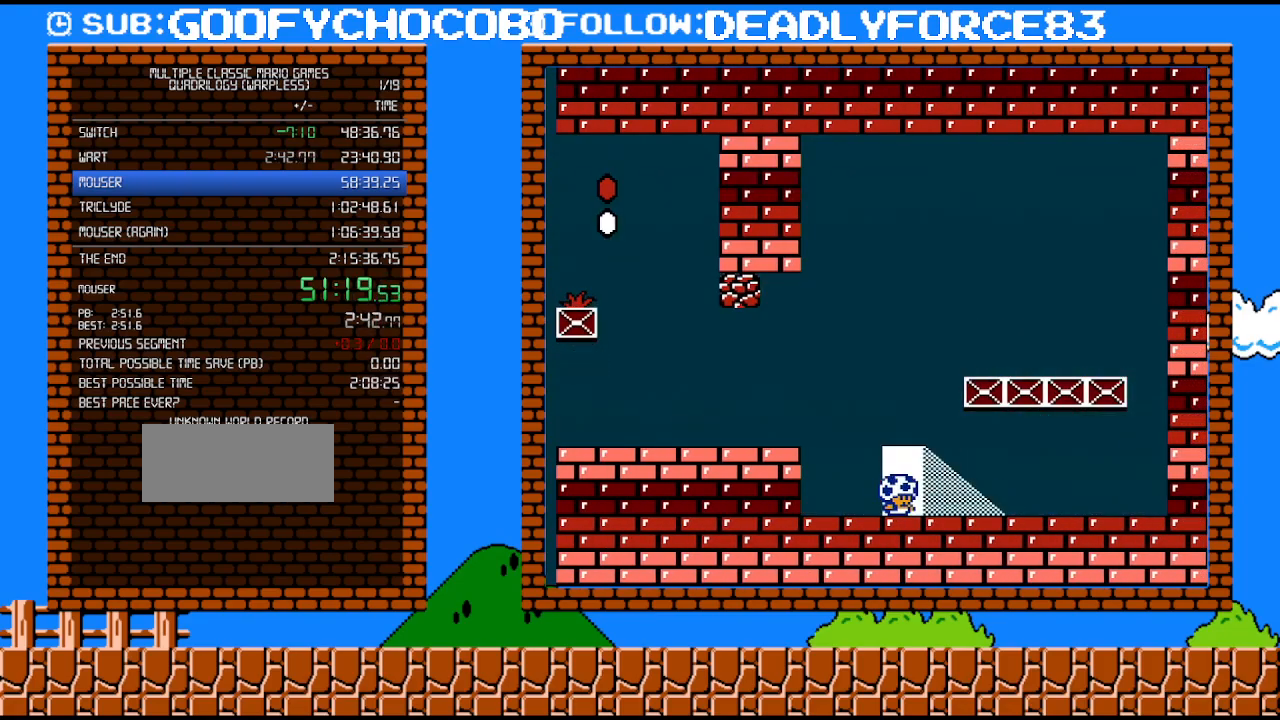
{"buttons": [], "events": []}
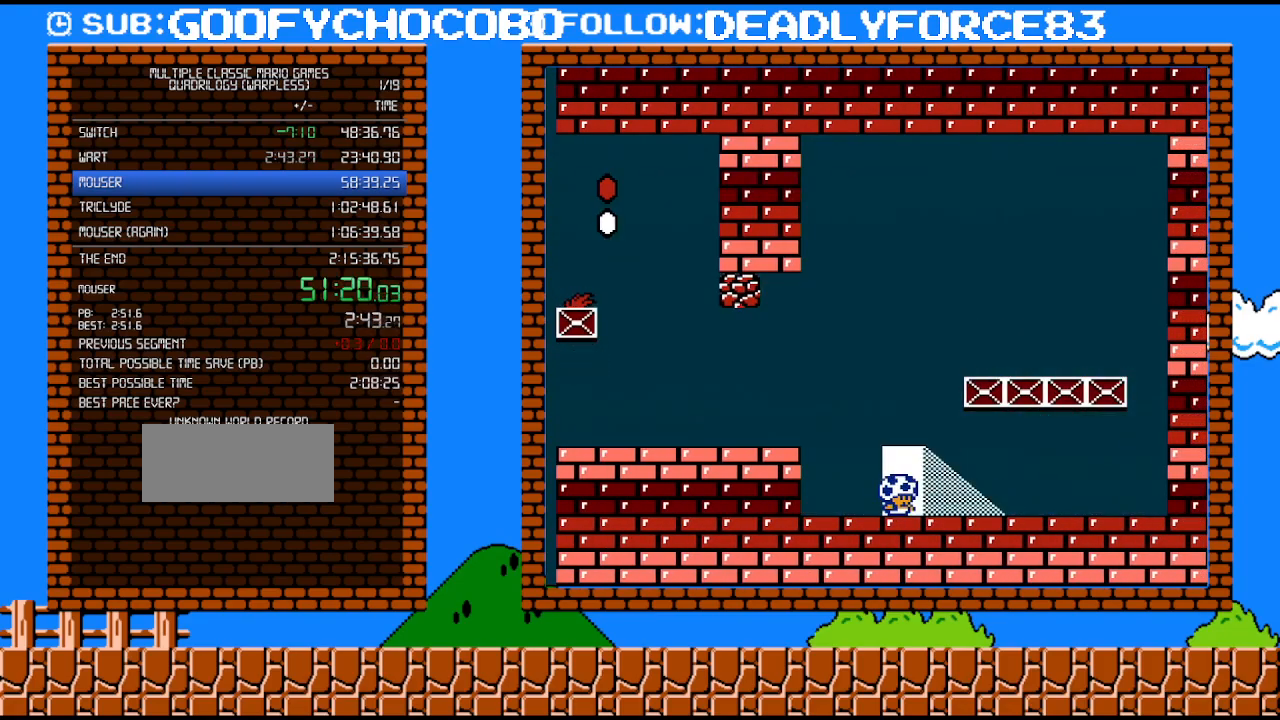
{"buttons": [], "events": []}
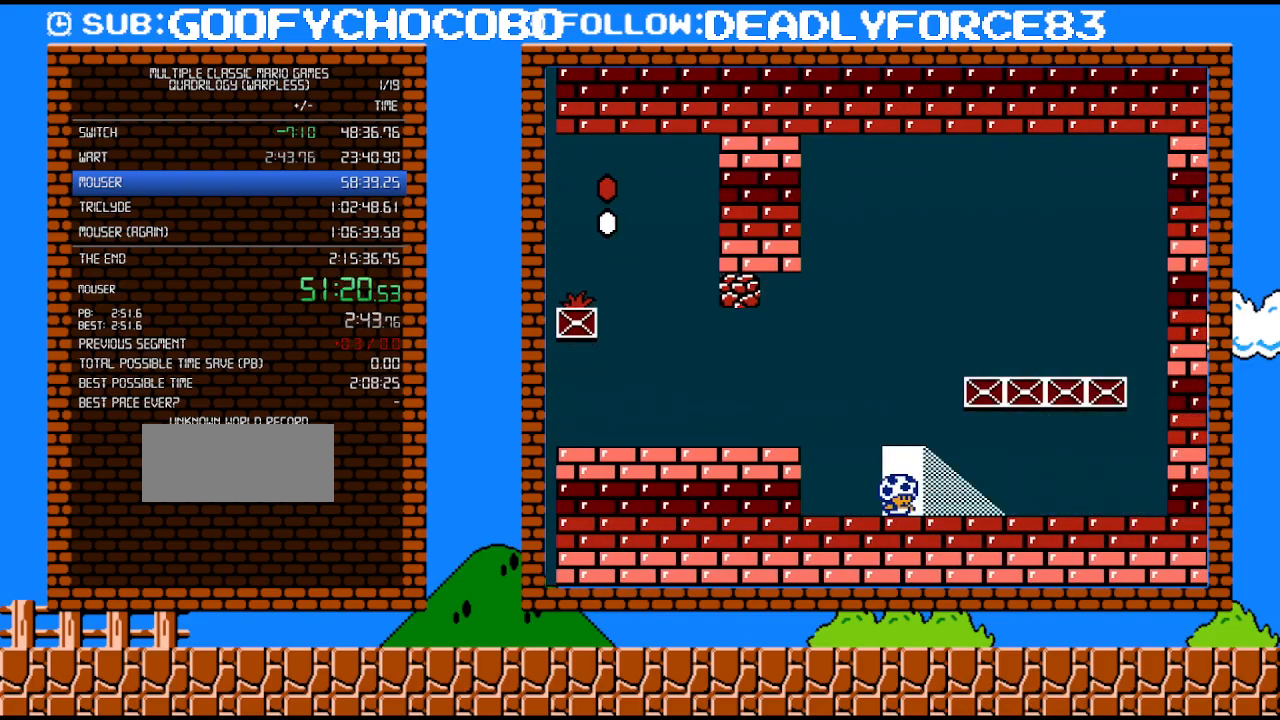
{"buttons": [], "events": []}
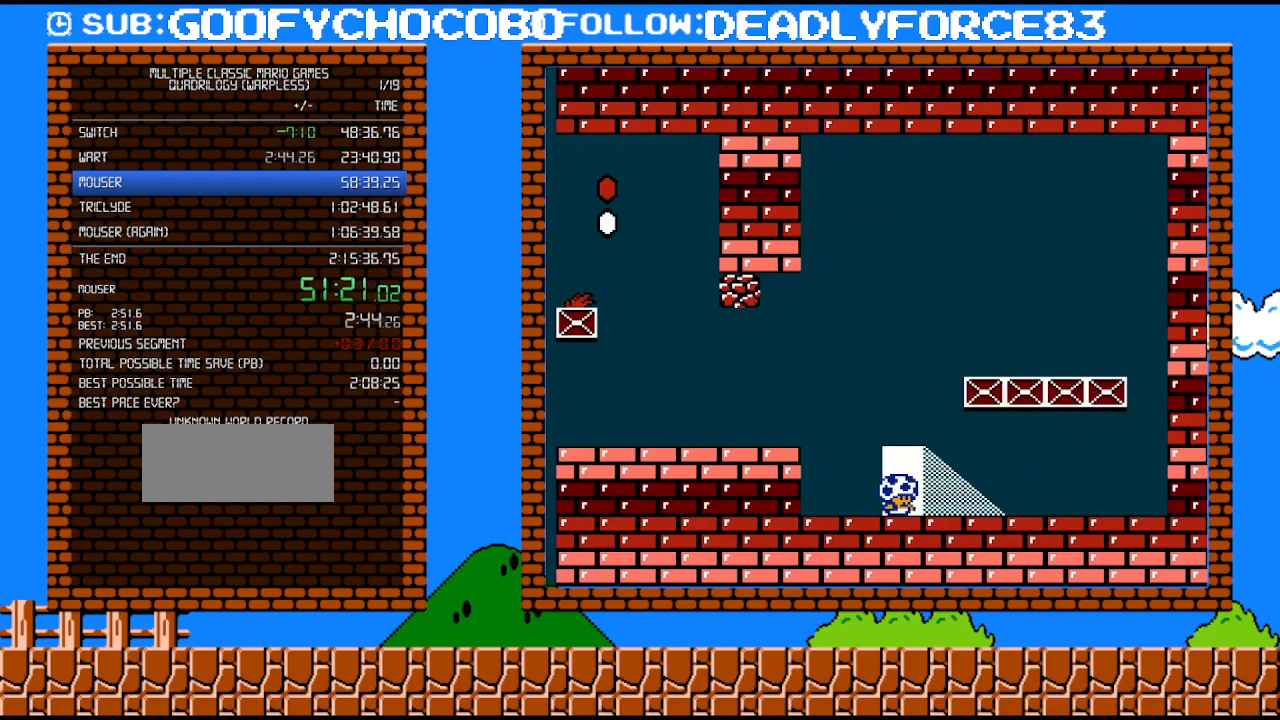
{"buttons": [], "events": []}
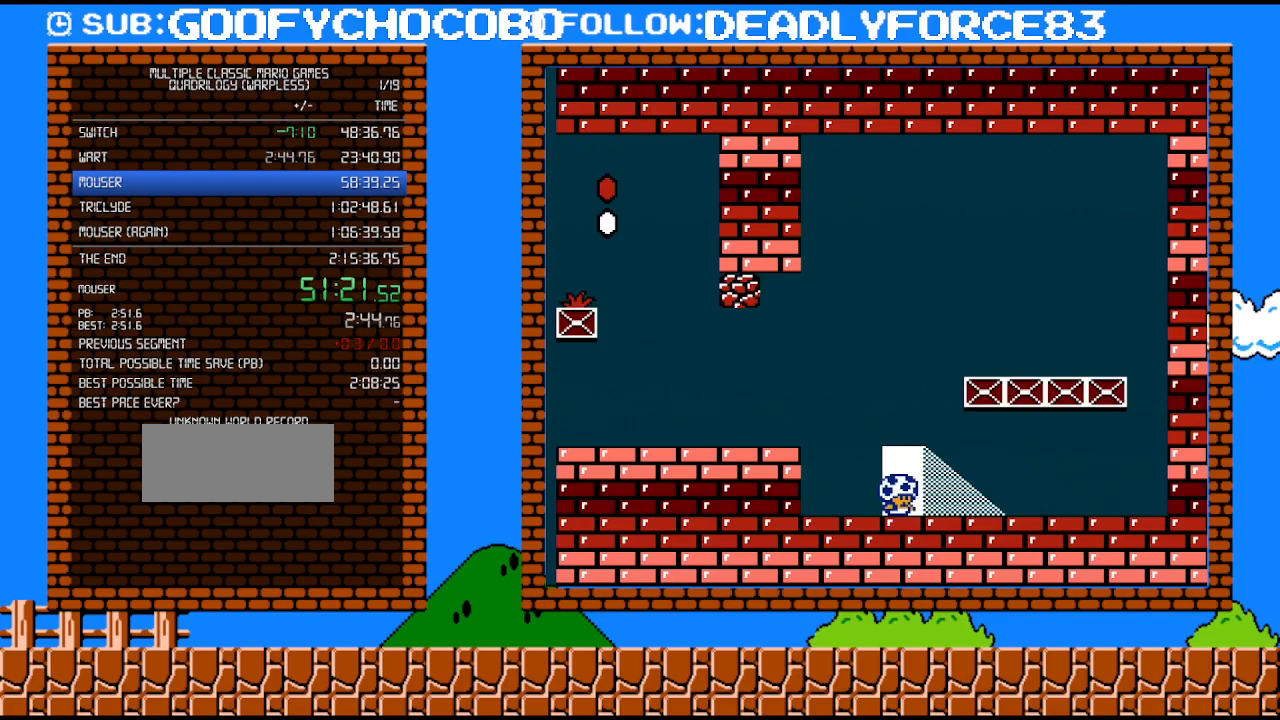
{"buttons": [], "events": []}
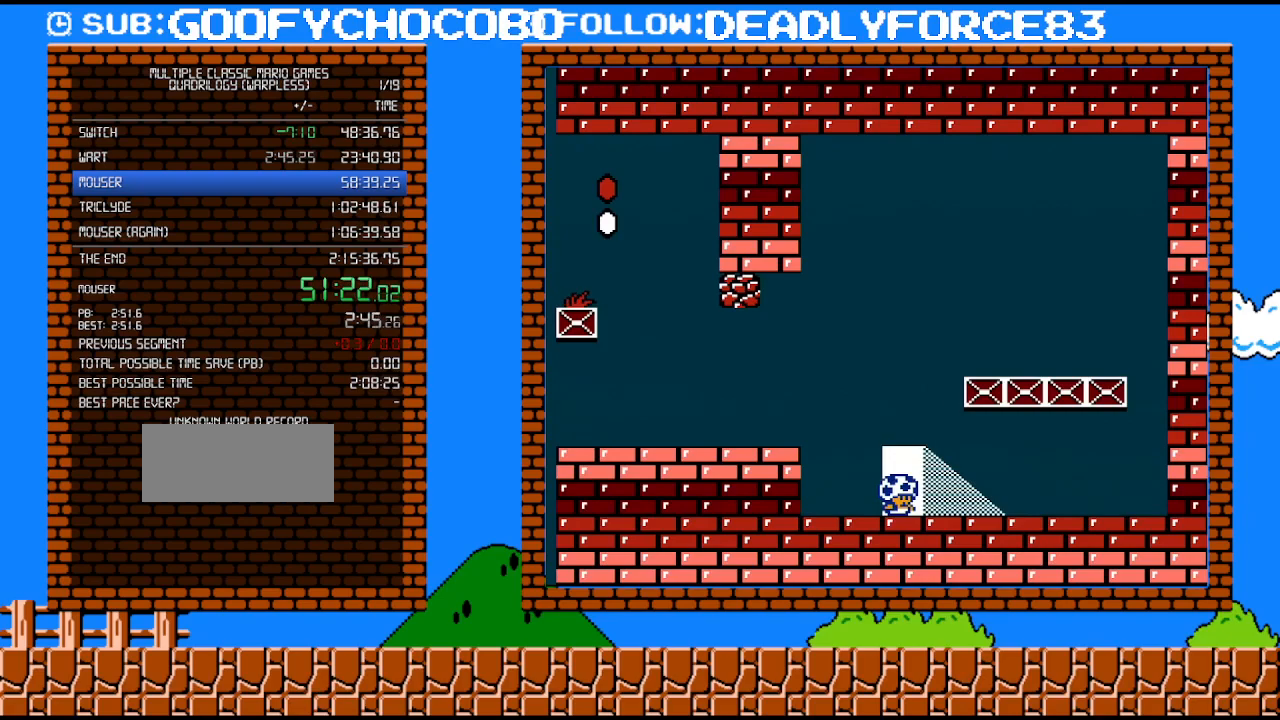
{"buttons": [], "events": []}
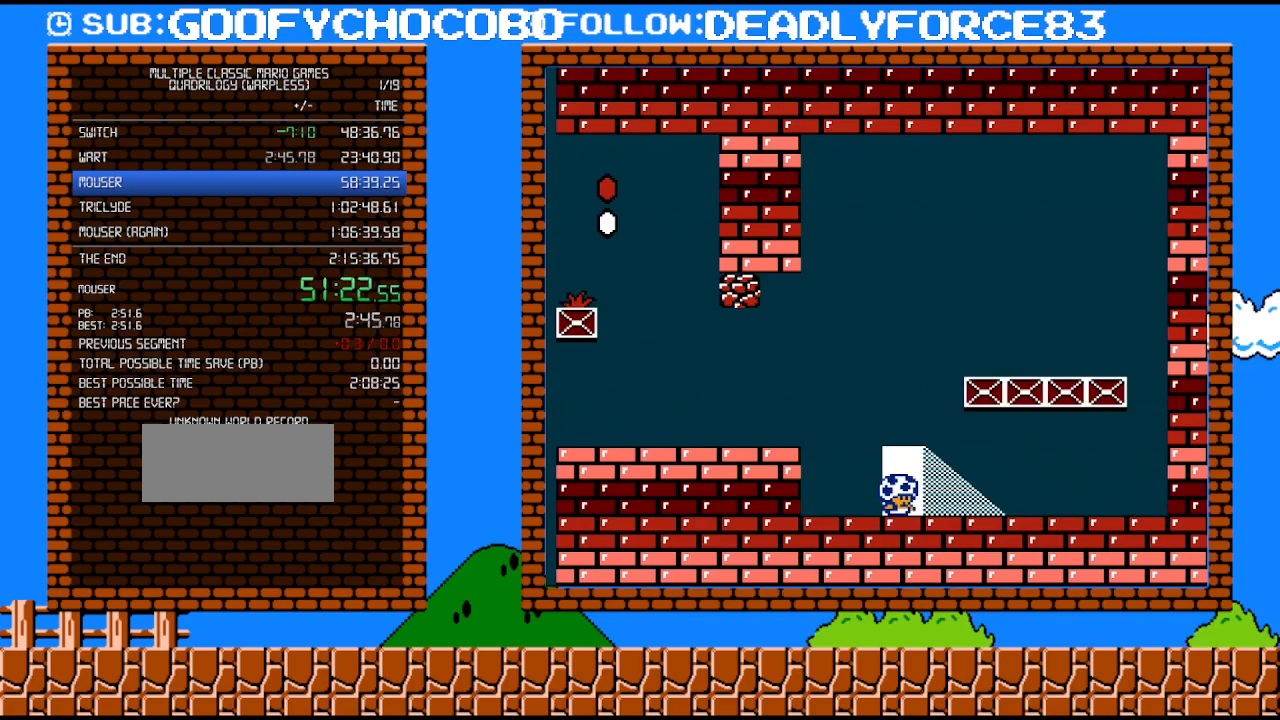
{"buttons": [], "events": [[400, "DPAD_UP", "down"], [483, "DPAD_UP", "up"]]}
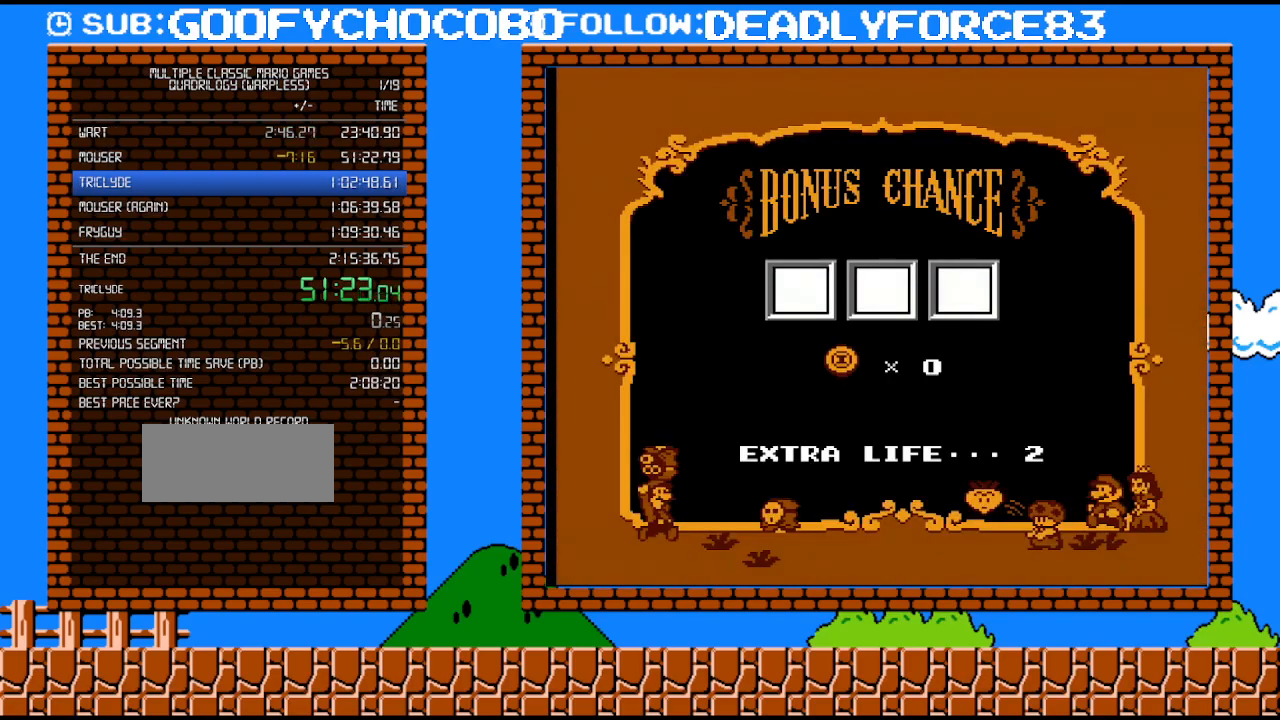
{"buttons": [], "events": []}
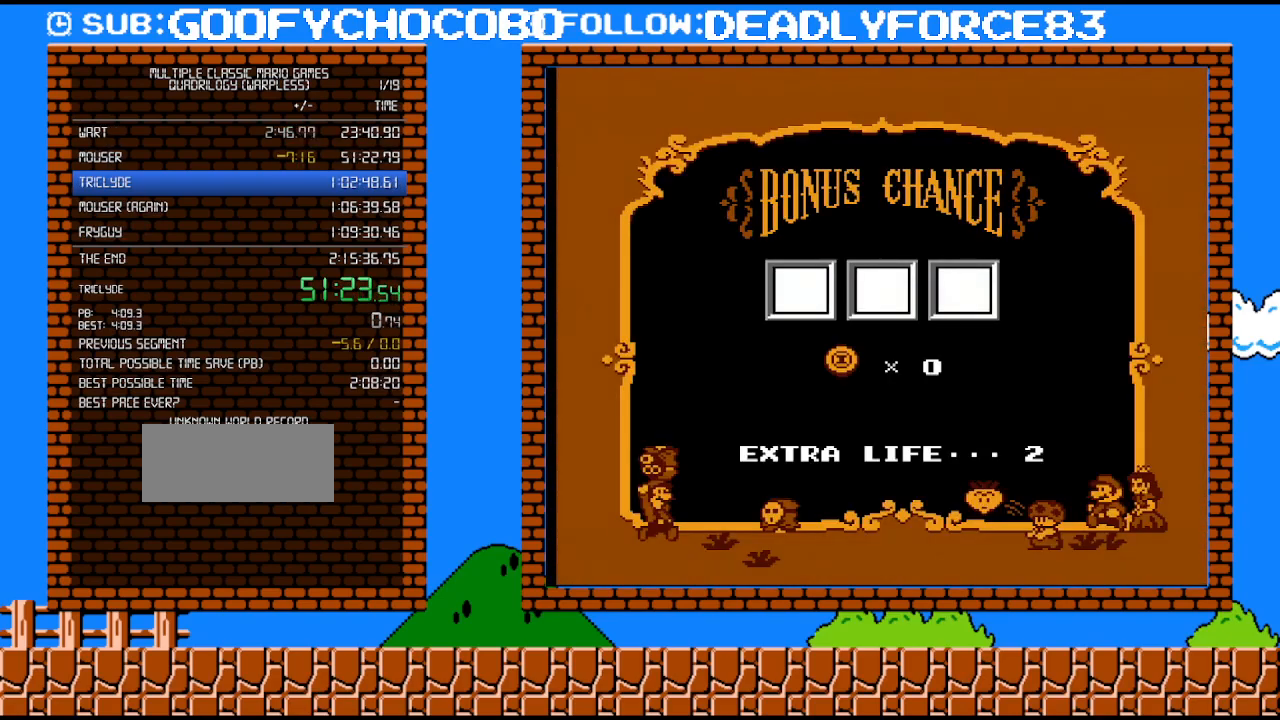
{"buttons": ["A"], "events": [[333, "A", "down"], [433, "A", "up"], [483, "A", "down"]]}
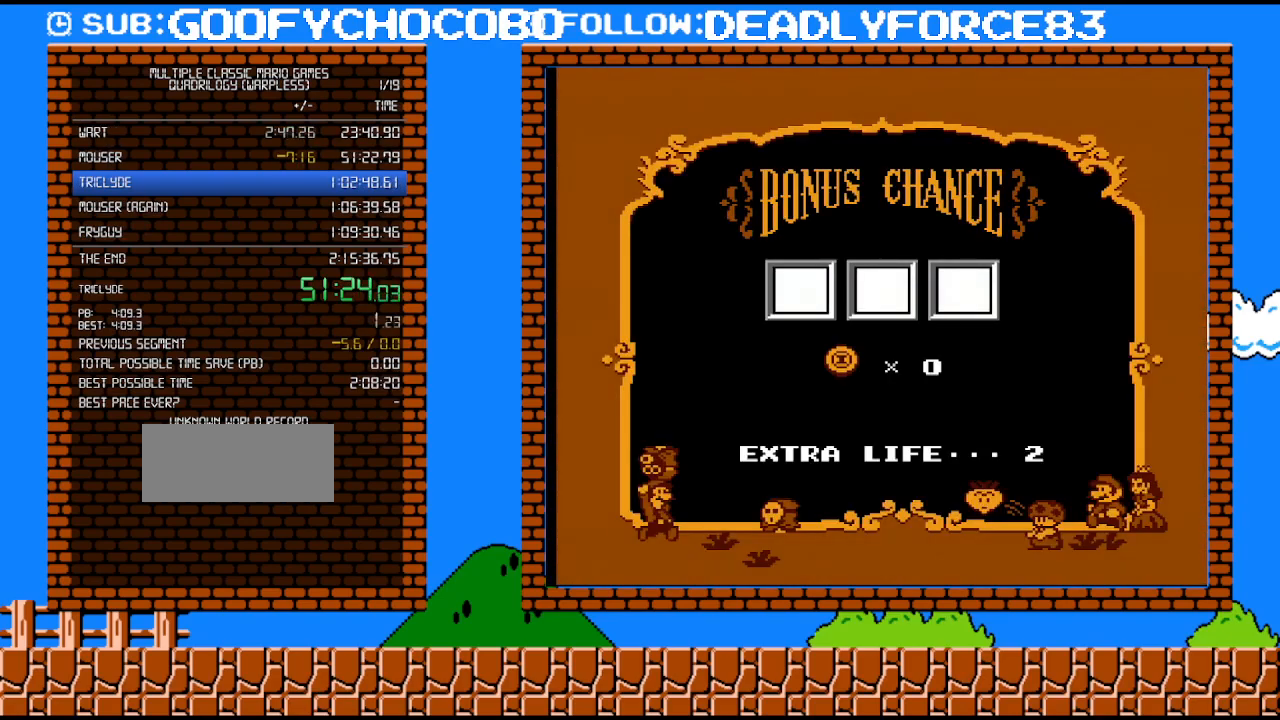
{"buttons": [], "events": [[83, "A", "up"], [150, "A", "down"], [217, "A", "up"], [267, "A", "down"], [367, "A", "up"], [400, "A", "down"], [483, "A", "up"]]}
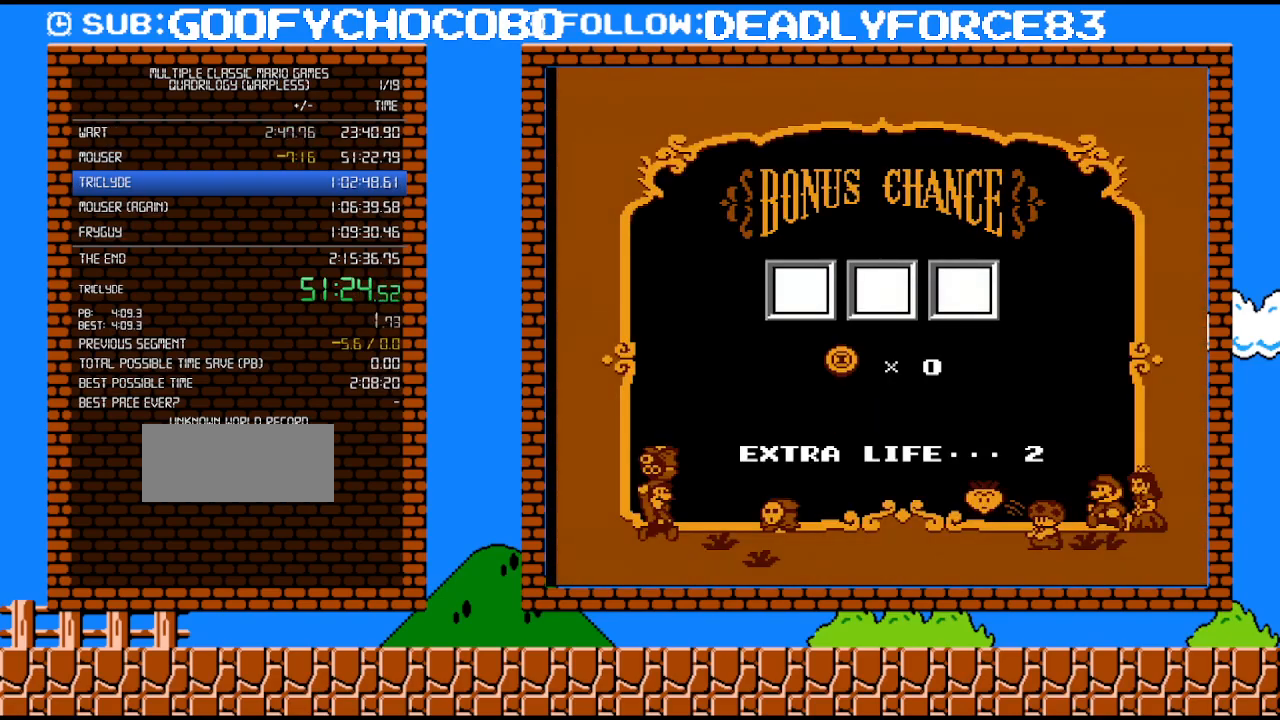
{"buttons": ["A"], "events": [[17, "A", "down"], [150, "A", "up"], [183, "A", "down"], [267, "A", "up"], [333, "A", "down"], [400, "A", "up"], [467, "A", "down"]]}
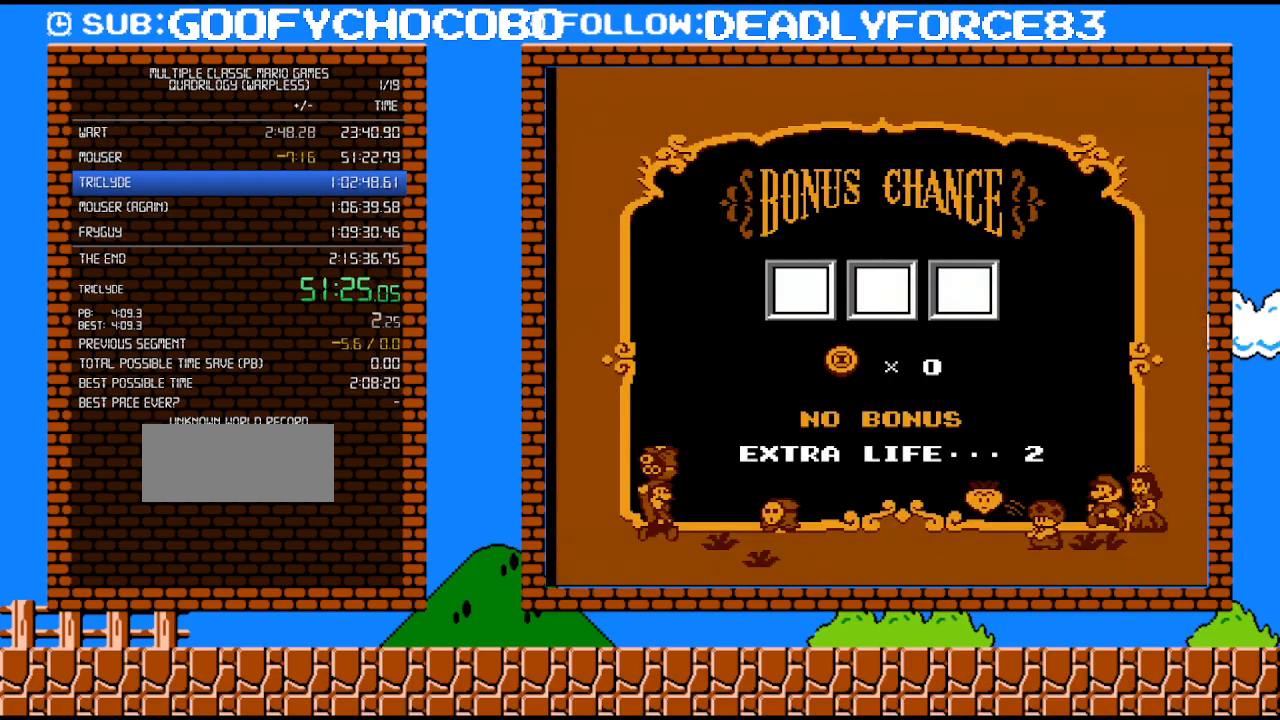
{"buttons": ["A"], "events": [[33, "A", "up"], [83, "A", "down"], [150, "A", "up"], [217, "A", "down"], [267, "A", "up"], [333, "A", "down"], [433, "A", "up"], [467, "A", "down"]]}
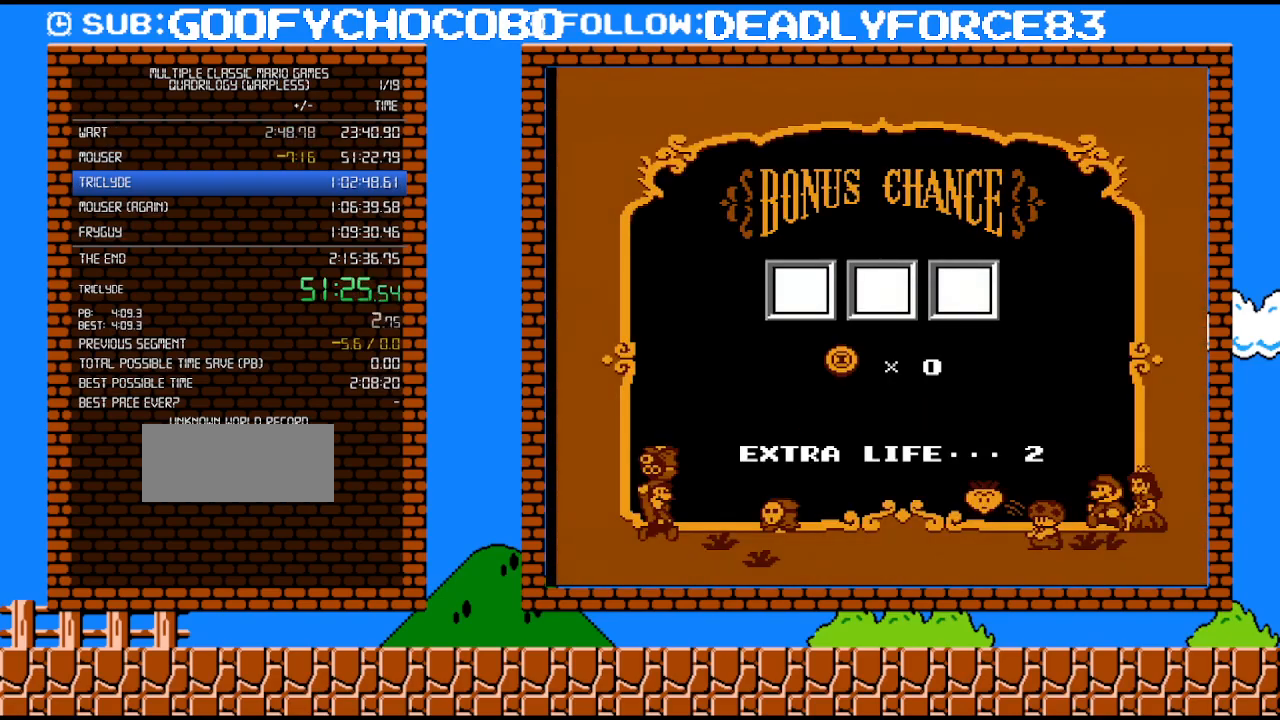
{"buttons": ["A"], "events": [[17, "A", "up"], [117, "A", "down"], [183, "A", "up"], [283, "A", "down"], [300, "A", "up"], [367, "A", "down"], [433, "A", "up"], [483, "A", "down"]]}
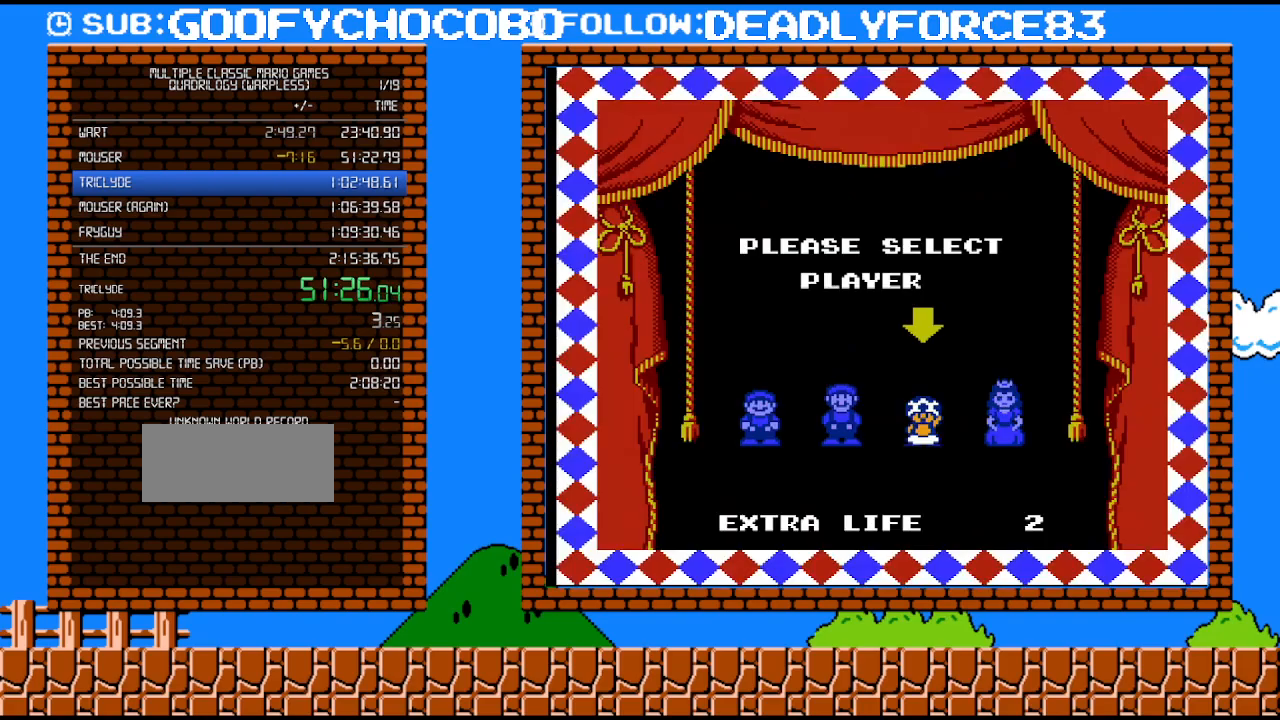
{"buttons": [], "events": [[50, "A", "up"], [117, "A", "down"], [217, "A", "up"], [233, "A", "down"], [300, "A", "up"], [400, "A", "down"], [483, "A", "up"]]}
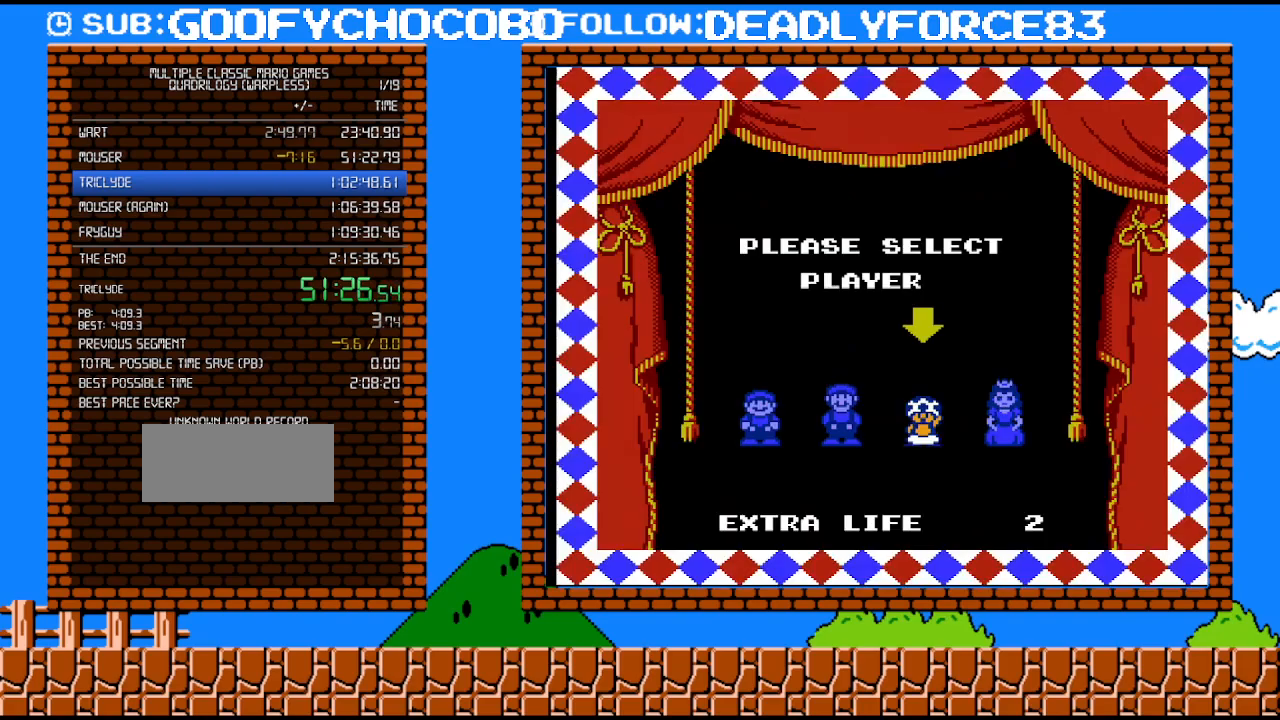
{"buttons": [], "events": []}
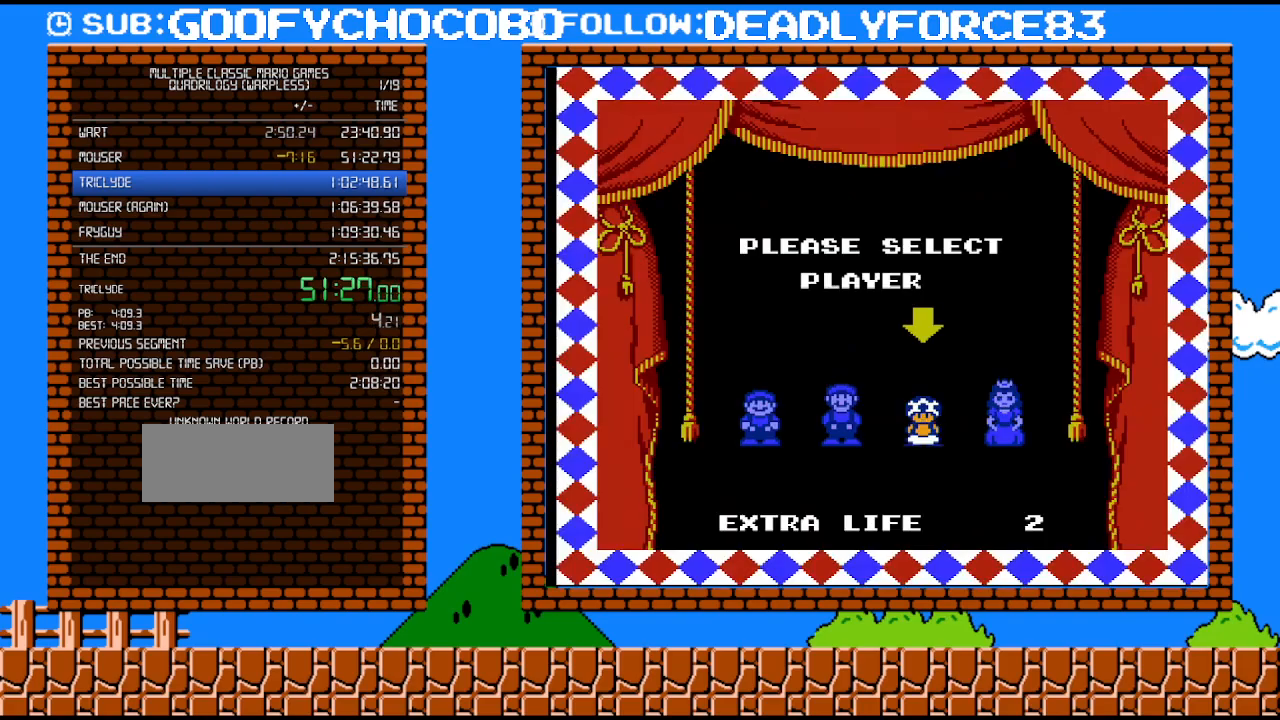
{"buttons": [], "events": []}
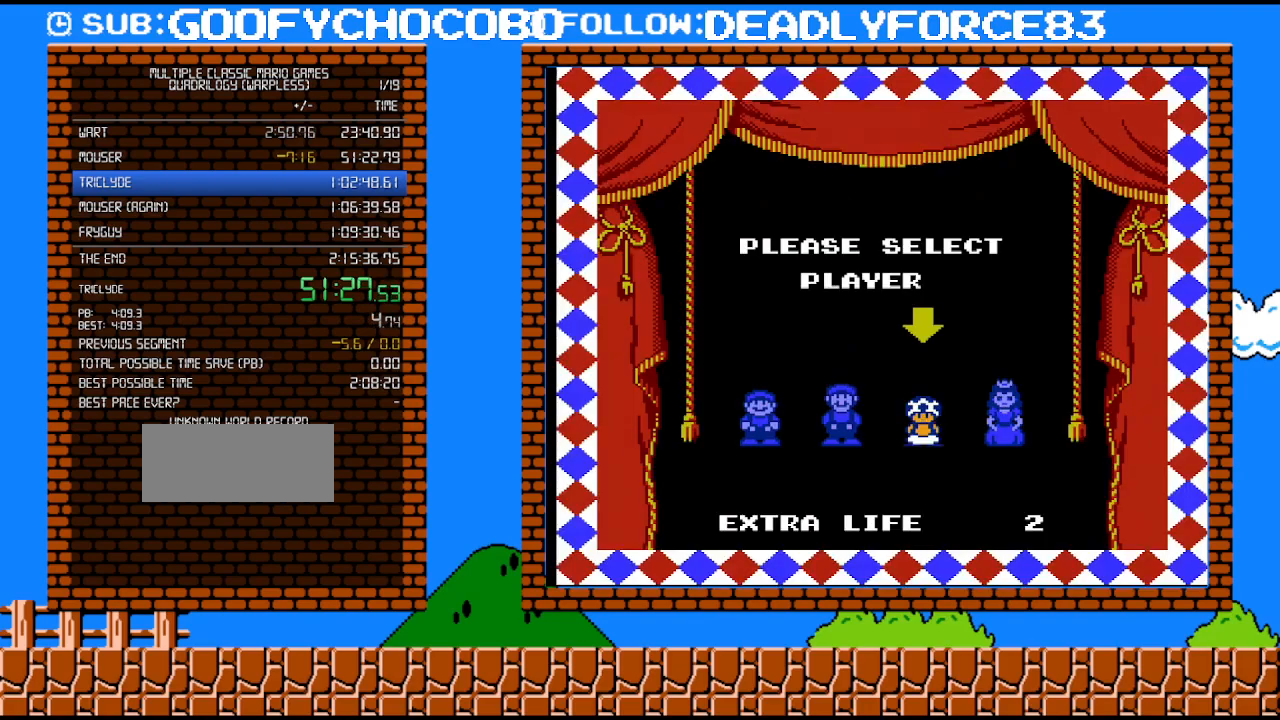
{"buttons": [], "events": []}
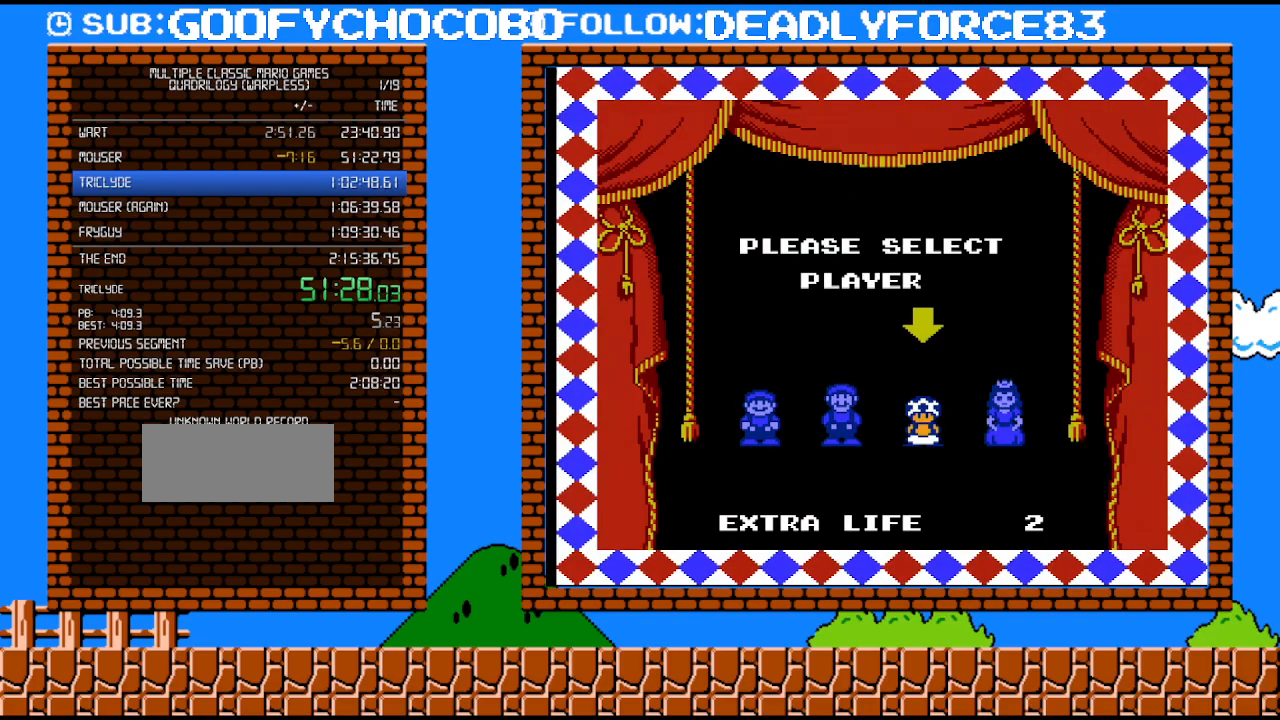
{"buttons": ["B", "DPAD_RIGHT"], "events": [[333, "B", "down"], [400, "DPAD_RIGHT", "down"]]}
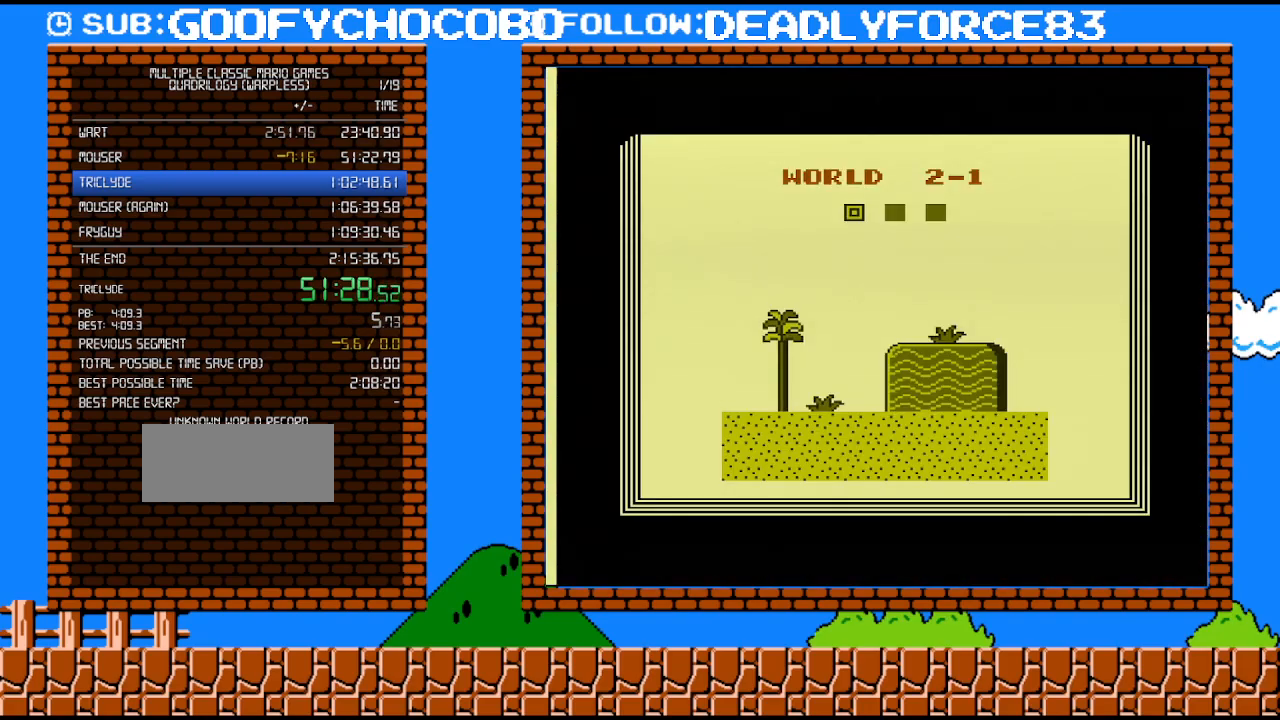
{"buttons": ["B", "DPAD_RIGHT"], "events": []}
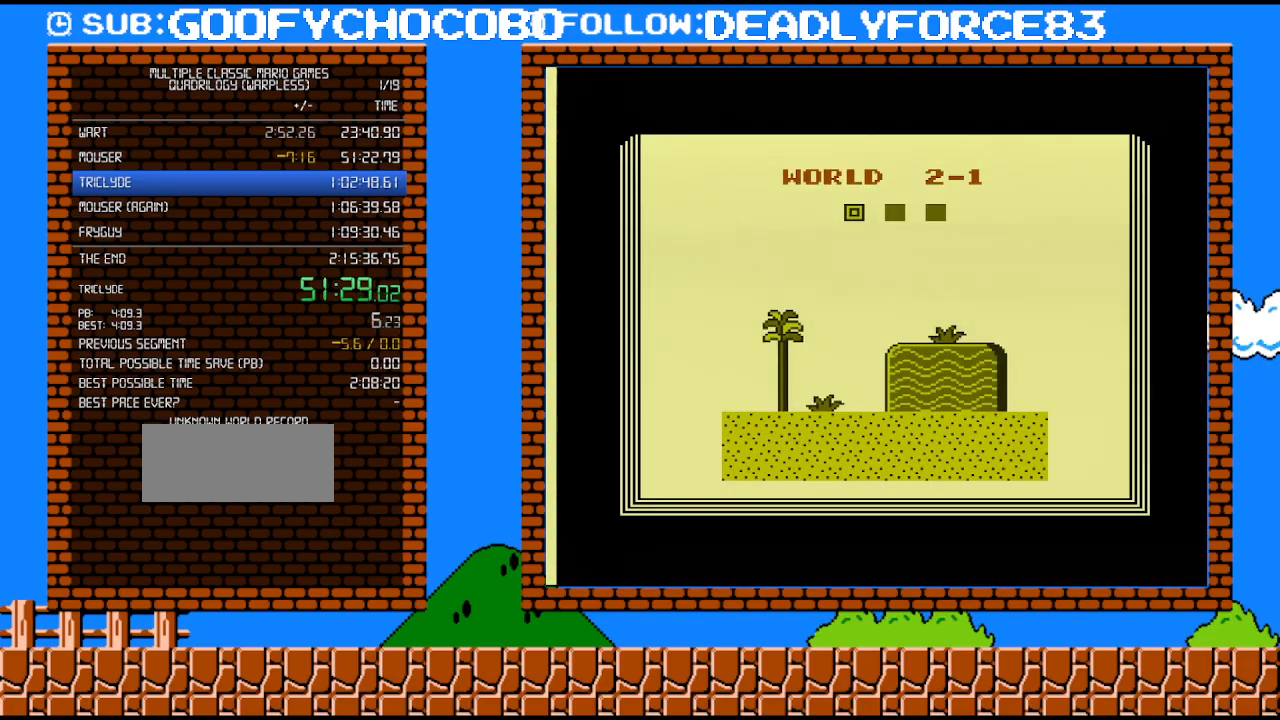
{"buttons": ["B", "DPAD_RIGHT"], "events": []}